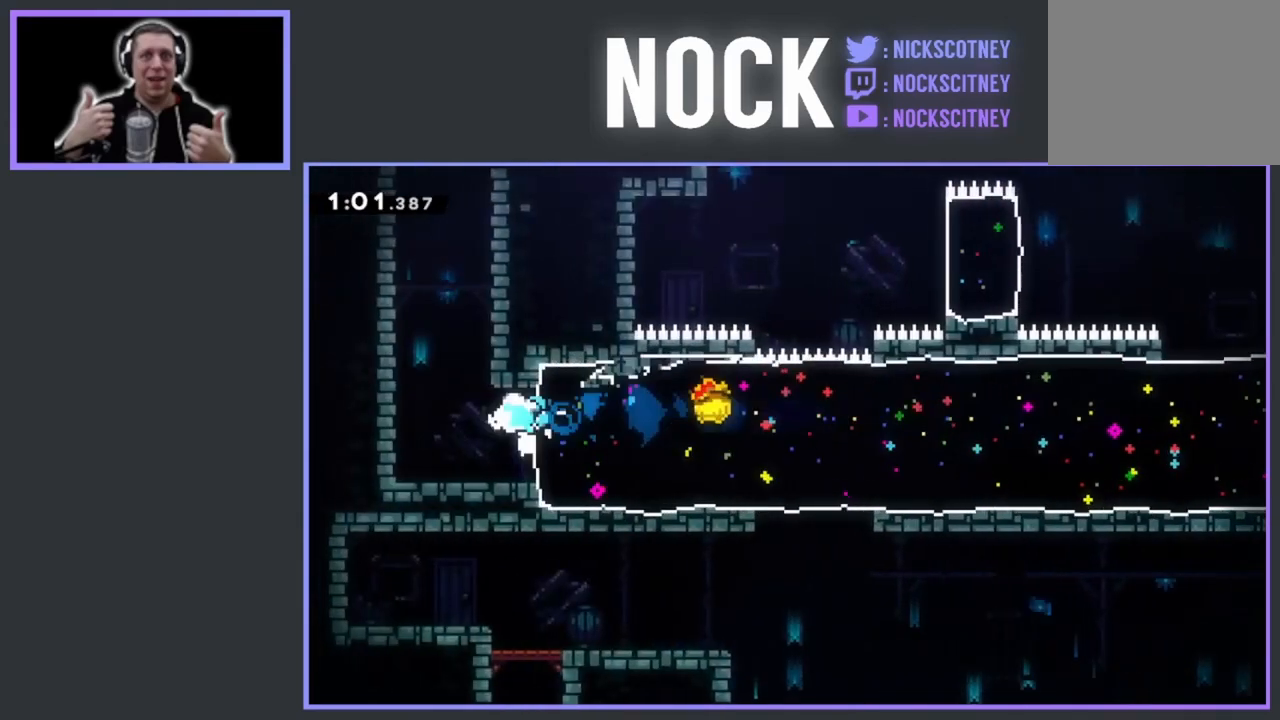
Gameplay with a controller (PlayStation layout); each line is a JSON object with the inputs held at the frame after it. "events" lists button and stick changes between this image and that frame as [ms after this image, input, new state], when the widget could be followed in between. Not read: left_stick right_stick.
{"buttons": ["CROSS", "DPAD_UP"], "events": [[67, "DPAD_UP", "down"], [117, "DPAD_LEFT", "up"], [150, "CROSS", "up"], [217, "CIRCLE", "down"], [350, "CIRCLE", "up"], [433, "CROSS", "down"]]}
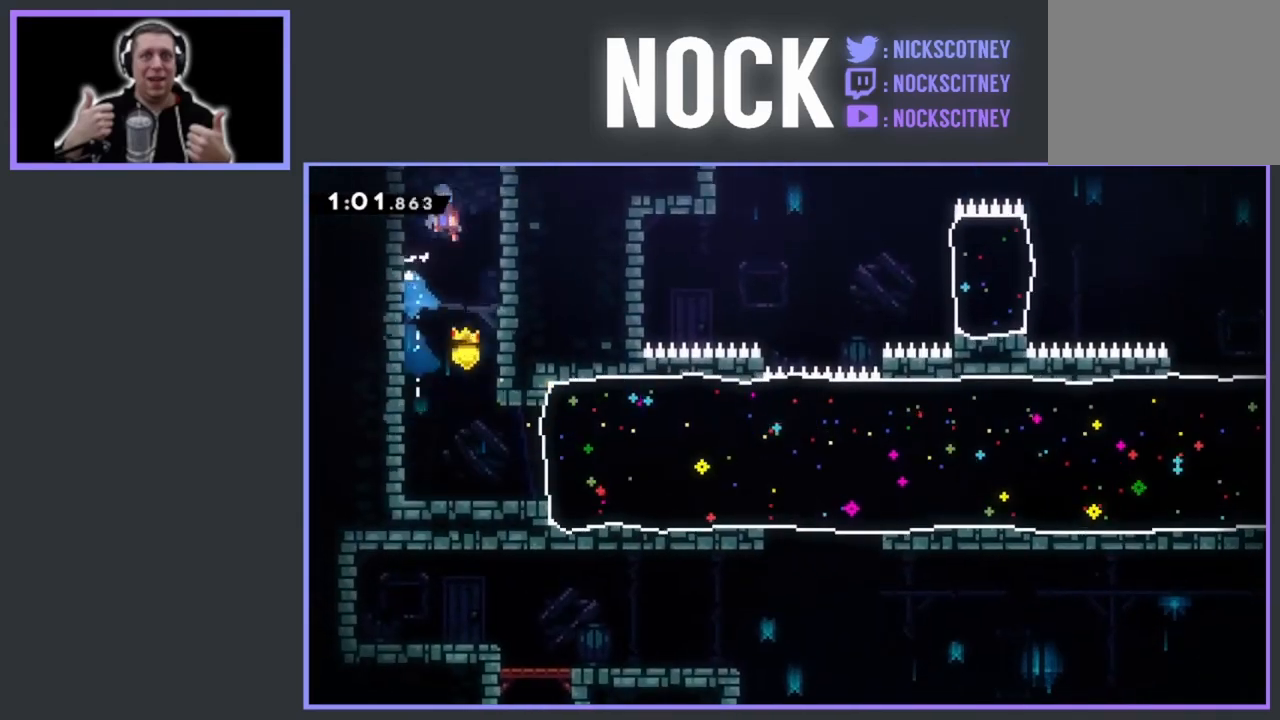
{"buttons": [], "events": [[17, "DPAD_RIGHT", "down"], [83, "CROSS", "up"], [150, "CROSS", "down"], [150, "DPAD_RIGHT", "up"], [317, "CROSS", "up"], [350, "DPAD_UP", "up"]]}
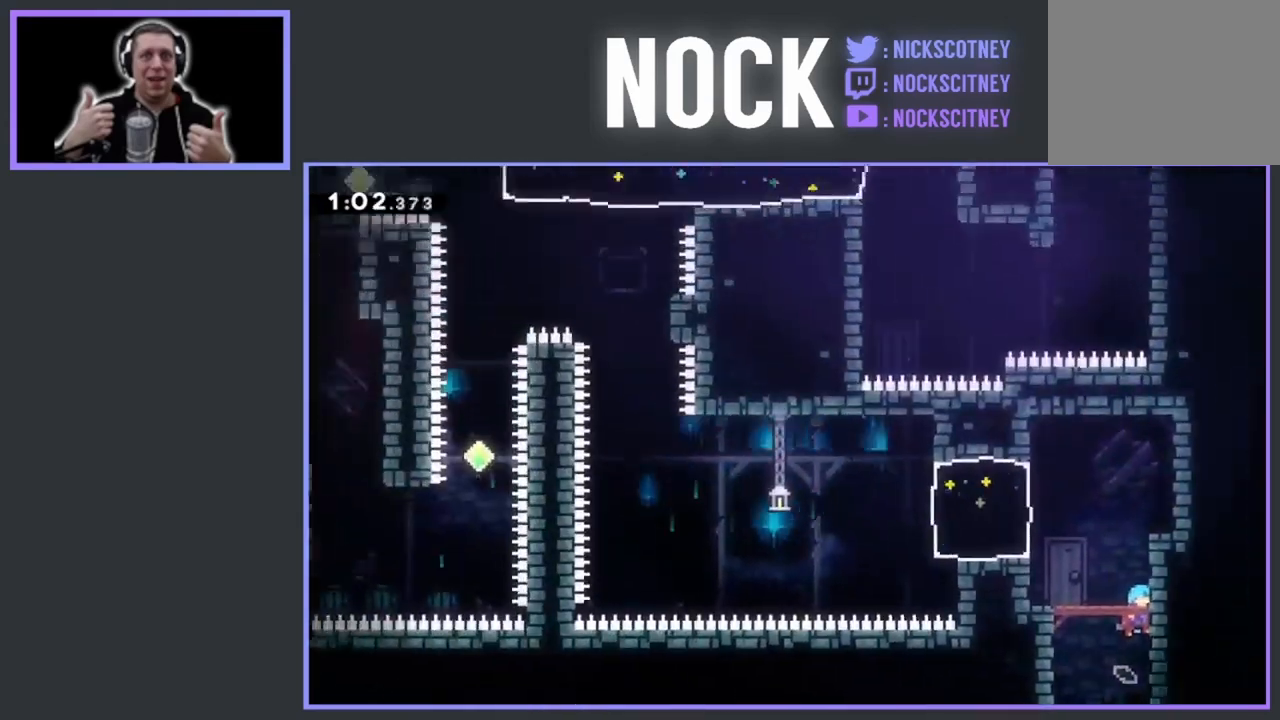
{"buttons": ["DPAD_LEFT"], "events": [[100, "DPAD_LEFT", "down"]]}
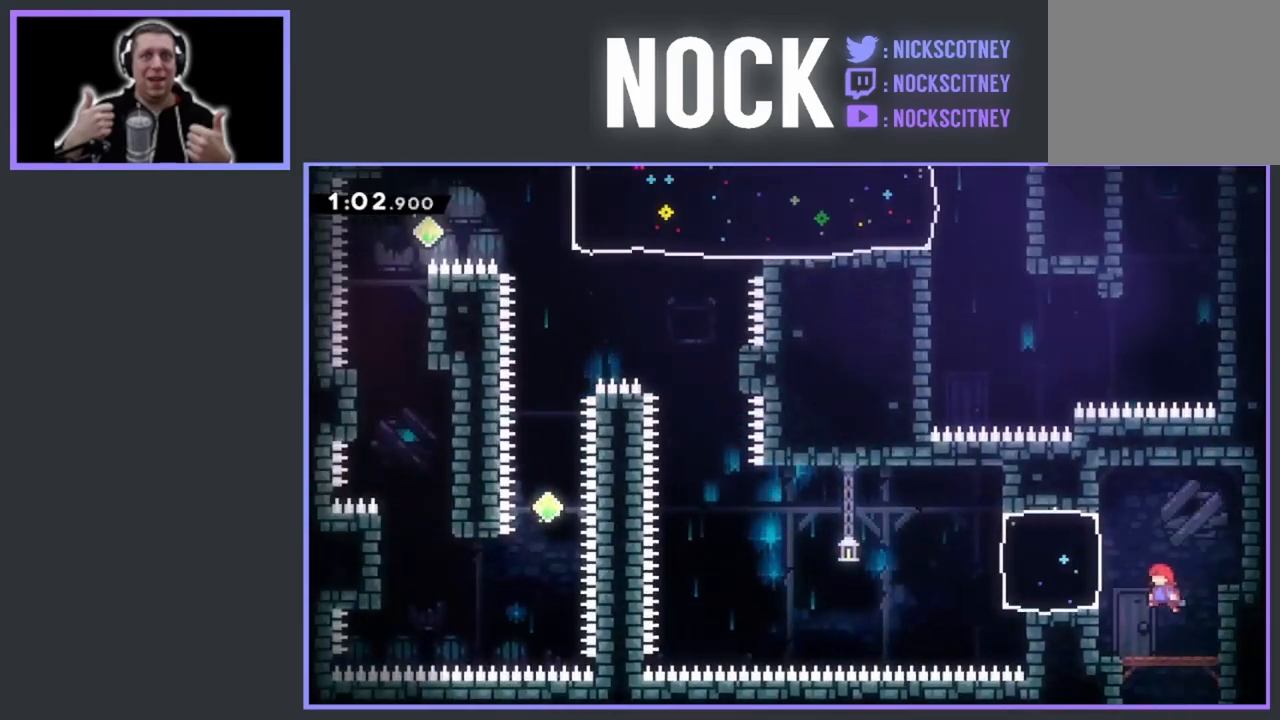
{"buttons": ["CROSS", "DPAD_LEFT"], "events": [[100, "CIRCLE", "down"], [333, "CIRCLE", "up"], [433, "CROSS", "down"]]}
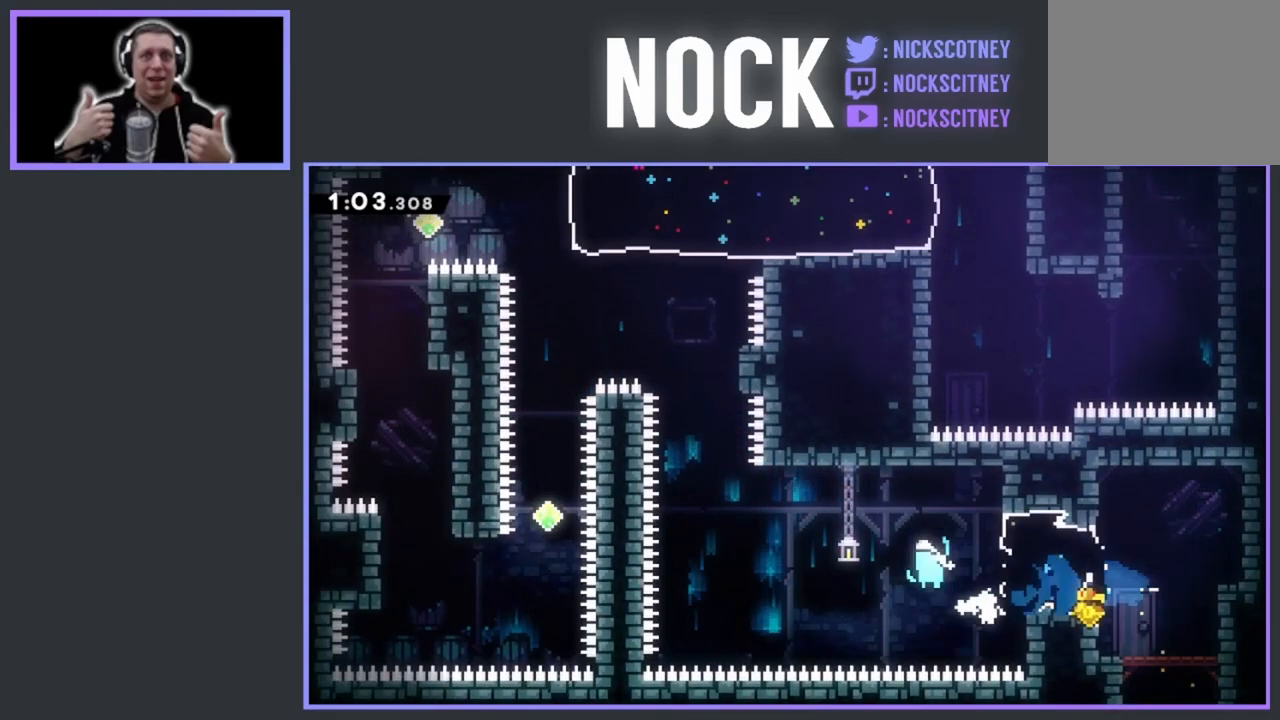
{"buttons": ["DPAD_UP", "DPAD_RIGHT"], "events": [[233, "CROSS", "up"], [233, "DPAD_LEFT", "up"], [300, "CIRCLE", "down"], [300, "DPAD_UP", "down"], [450, "DPAD_RIGHT", "down"], [500, "CIRCLE", "up"]]}
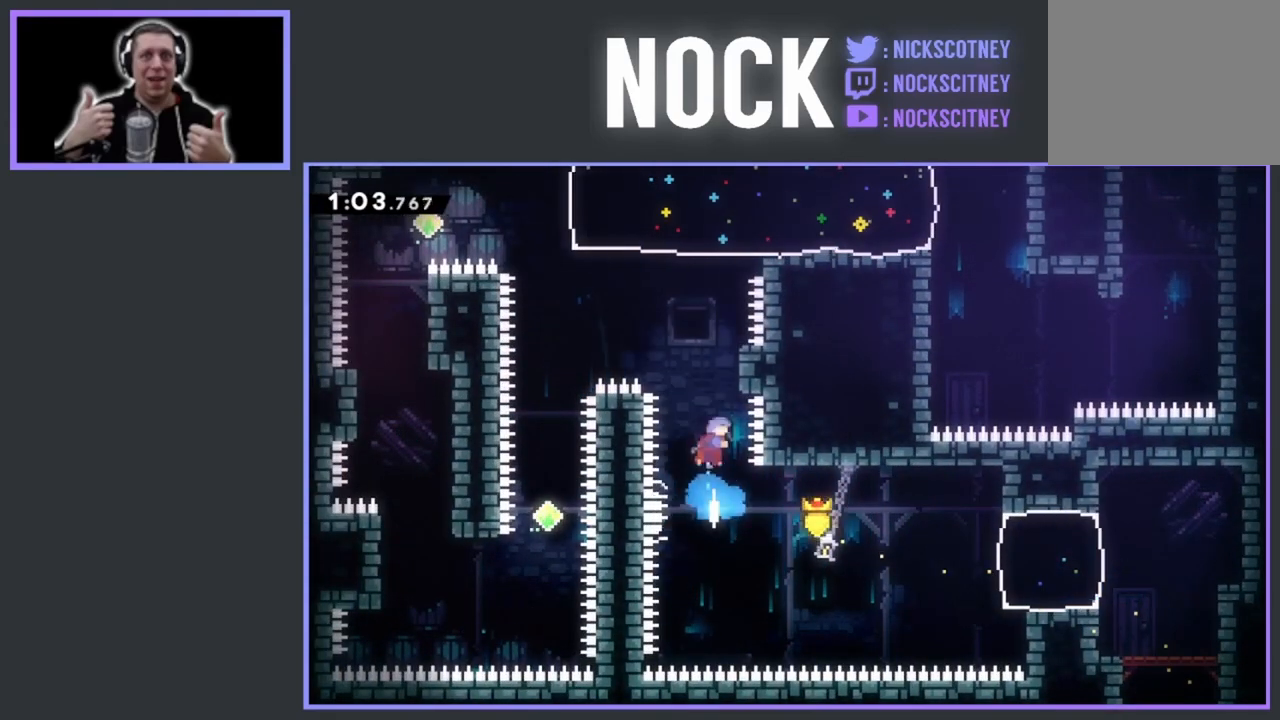
{"buttons": ["CROSS", "R2", "DPAD_LEFT"], "events": [[67, "R2", "down"], [250, "DPAD_RIGHT", "up"], [283, "DPAD_UP", "up"], [383, "DPAD_LEFT", "down"], [417, "CROSS", "down"]]}
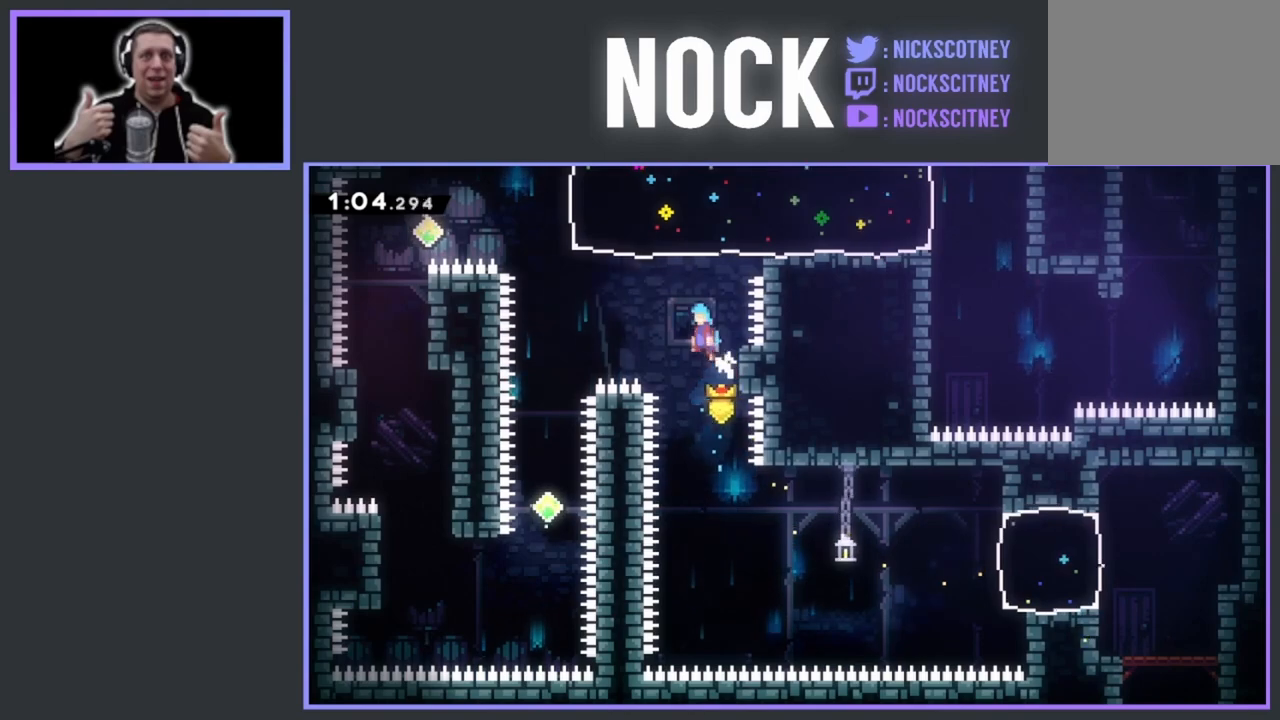
{"buttons": [], "events": [[450, "CROSS", "up"], [483, "DPAD_LEFT", "up"], [483, "R2", "up"]]}
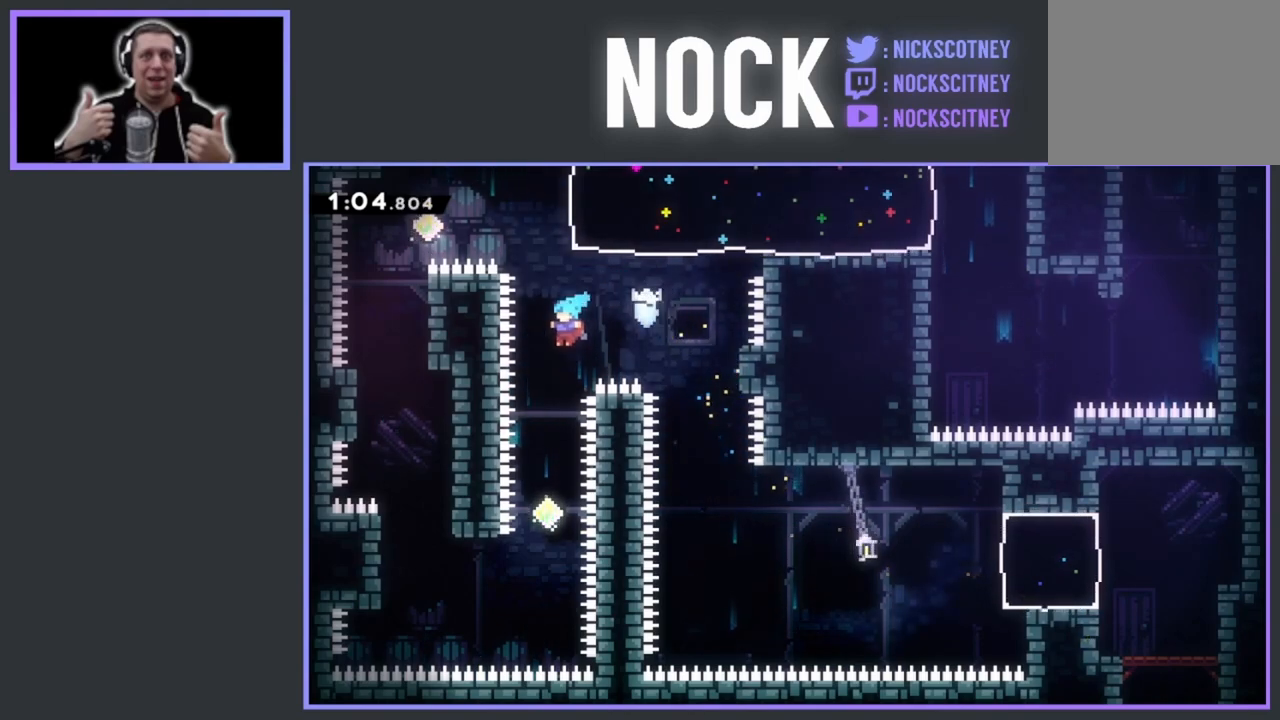
{"buttons": ["R2", "DPAD_LEFT"], "events": [[450, "DPAD_LEFT", "down"], [500, "R2", "down"]]}
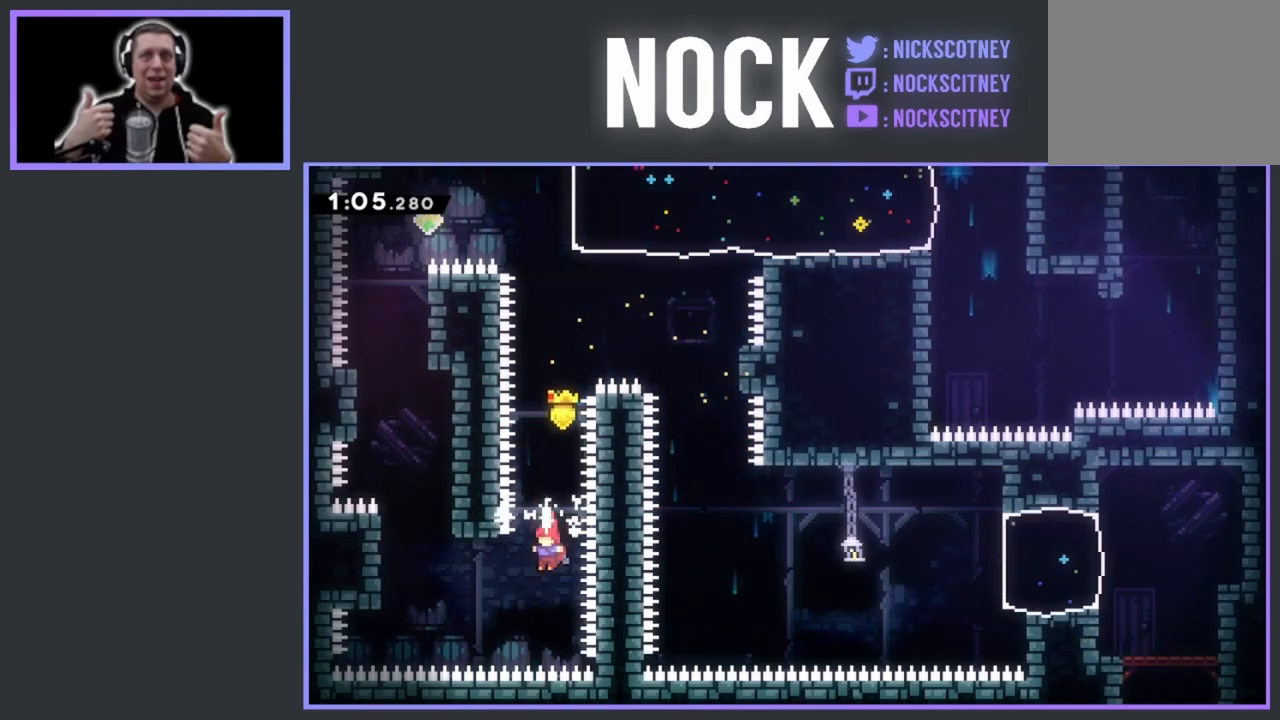
{"buttons": ["R2", "DPAD_UP"], "events": [[17, "CIRCLE", "down"], [250, "DPAD_UP", "down"], [267, "CIRCLE", "up"], [350, "DPAD_LEFT", "up"]]}
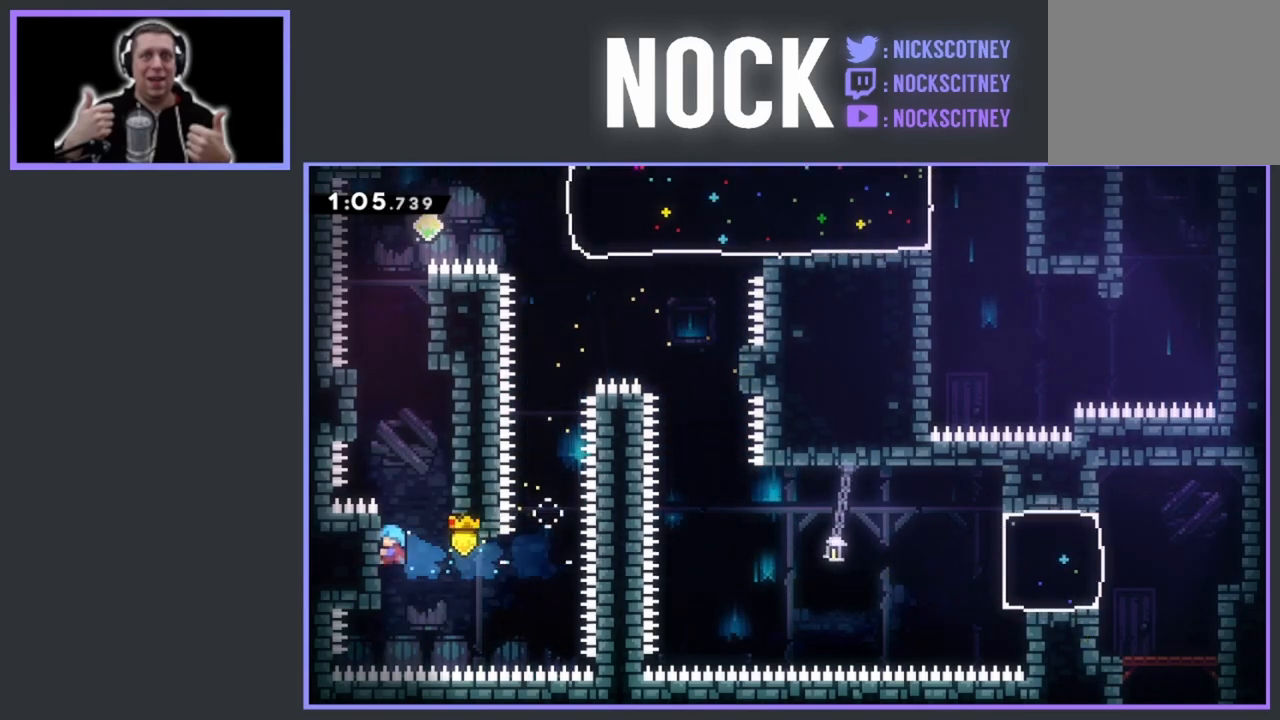
{"buttons": ["R2", "DPAD_RIGHT"], "events": [[200, "DPAD_RIGHT", "down"], [267, "CROSS", "down"], [283, "DPAD_UP", "up"], [433, "CROSS", "up"]]}
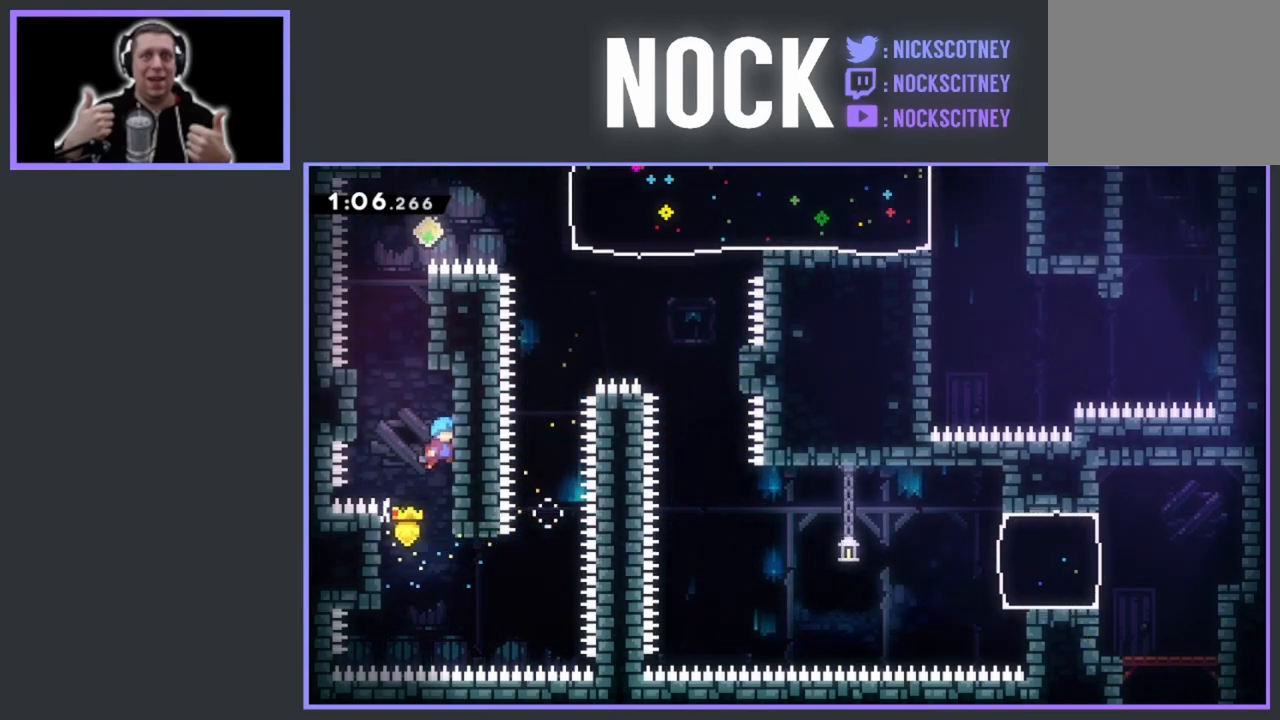
{"buttons": ["R2"], "events": [[17, "DPAD_UP", "down"], [33, "DPAD_RIGHT", "up"], [67, "DPAD_LEFT", "down"], [100, "DPAD_UP", "up"], [167, "CROSS", "down"], [300, "CROSS", "up"], [483, "DPAD_LEFT", "up"]]}
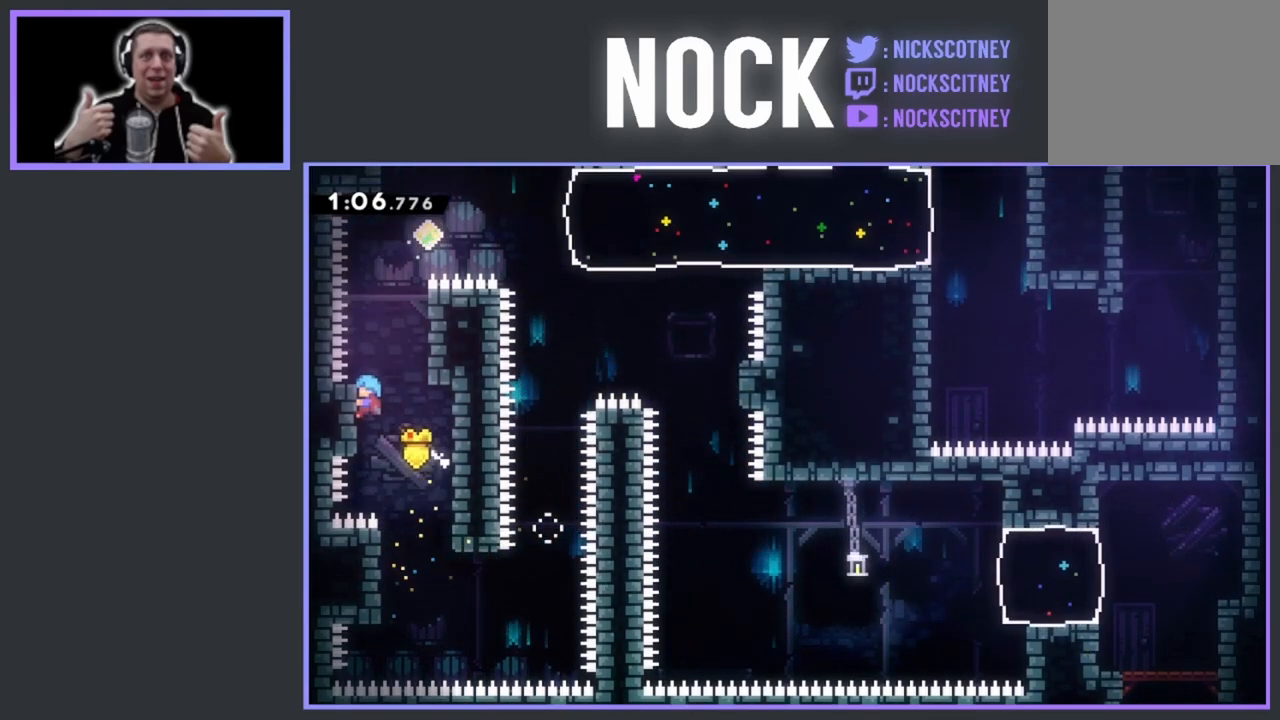
{"buttons": ["R2", "DPAD_UP"], "events": [[50, "DPAD_RIGHT", "down"], [67, "CROSS", "down"], [233, "CROSS", "up"], [283, "DPAD_UP", "down"], [367, "DPAD_RIGHT", "up"]]}
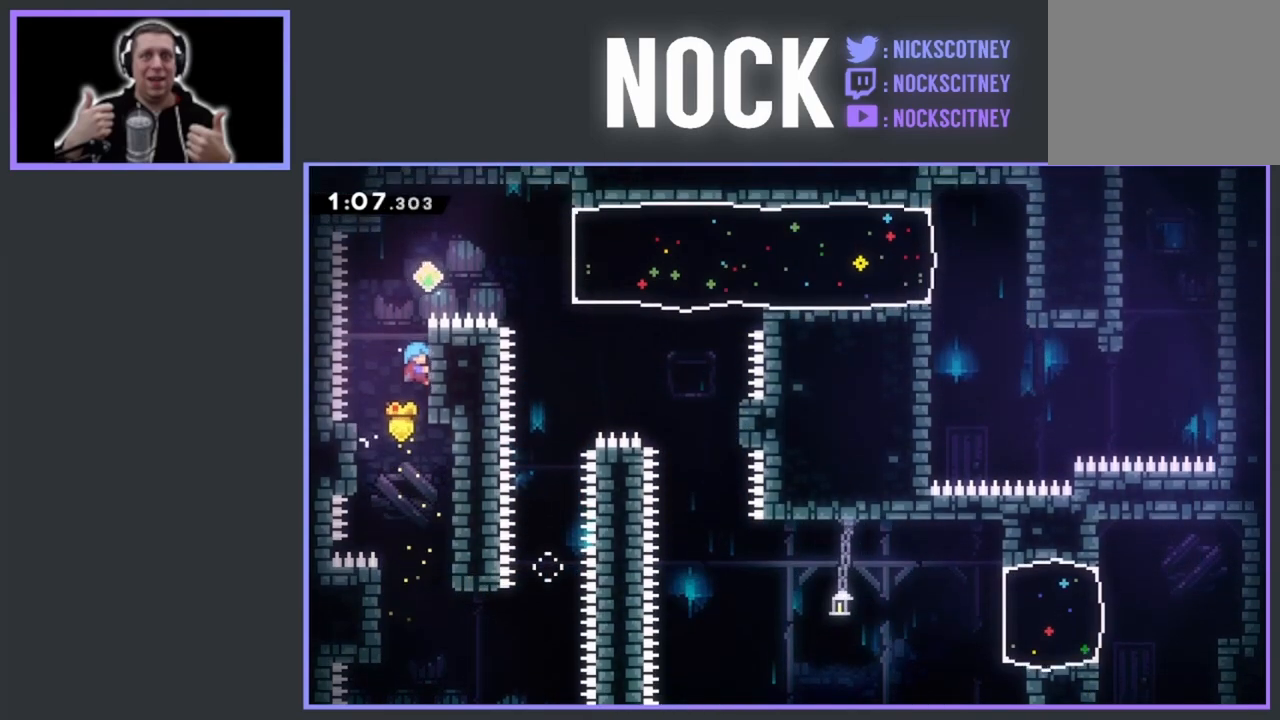
{"buttons": ["CROSS", "R2", "DPAD_RIGHT"], "events": [[350, "CROSS", "down"], [367, "DPAD_RIGHT", "down"], [400, "DPAD_UP", "up"]]}
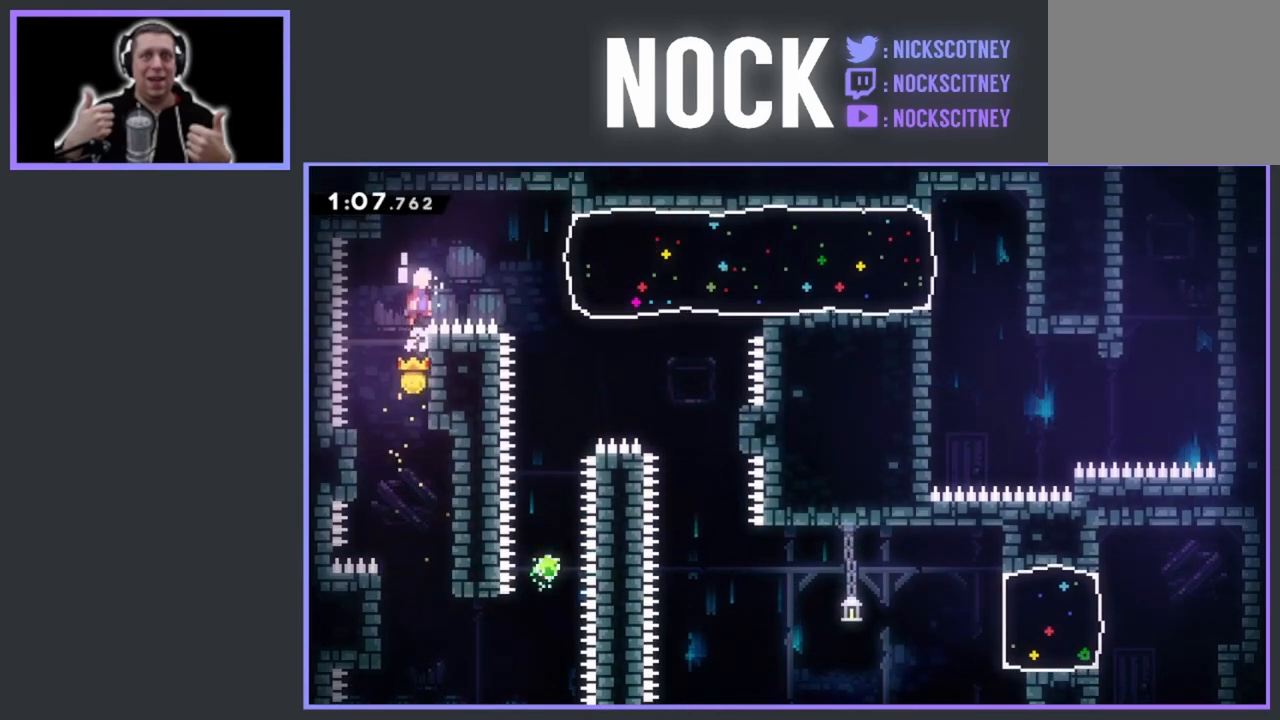
{"buttons": ["CIRCLE", "R2", "DPAD_RIGHT"], "events": [[200, "CROSS", "up"], [300, "CIRCLE", "down"]]}
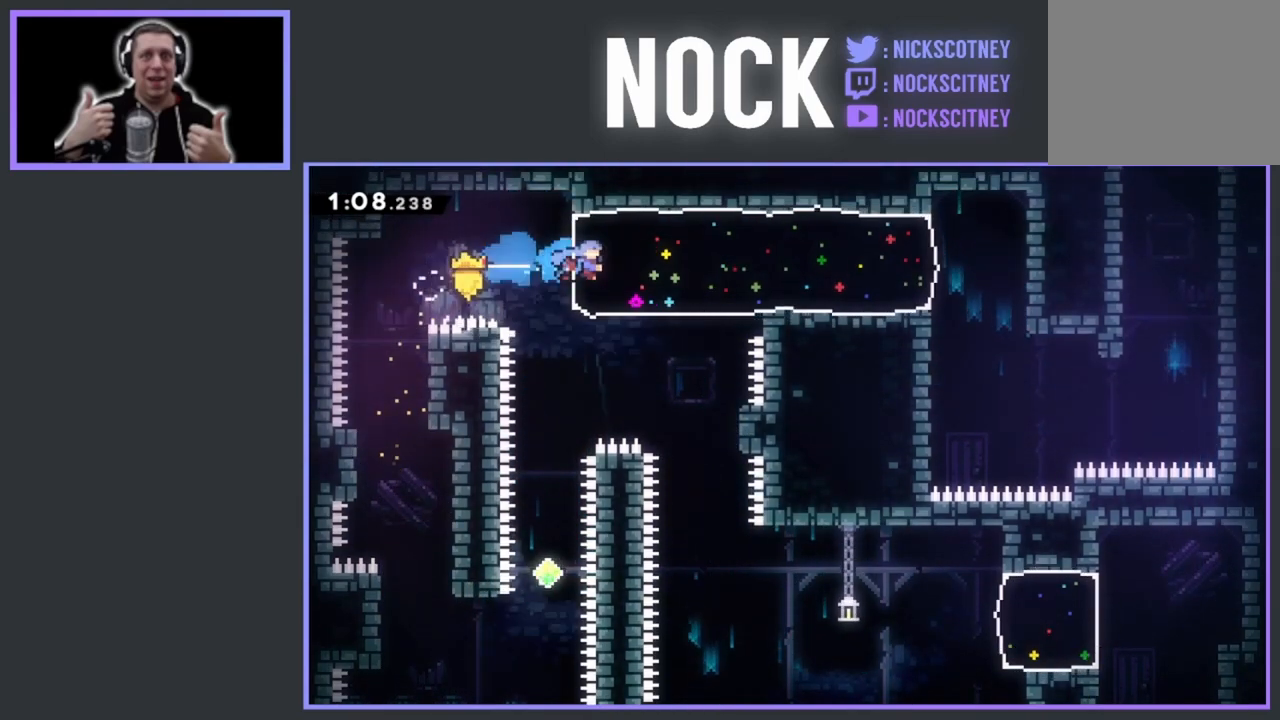
{"buttons": ["R2", "DPAD_RIGHT"], "events": [[67, "CIRCLE", "up"]]}
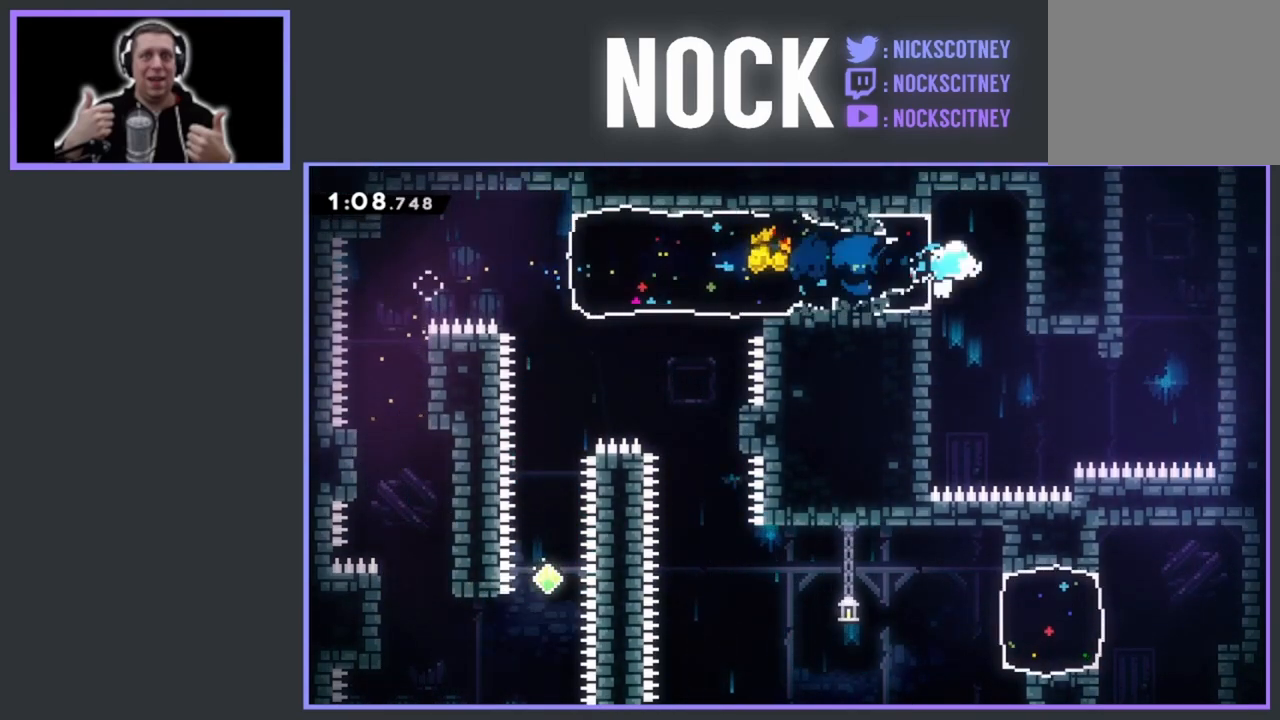
{"buttons": [], "events": [[200, "DPAD_RIGHT", "up"], [500, "R2", "up"]]}
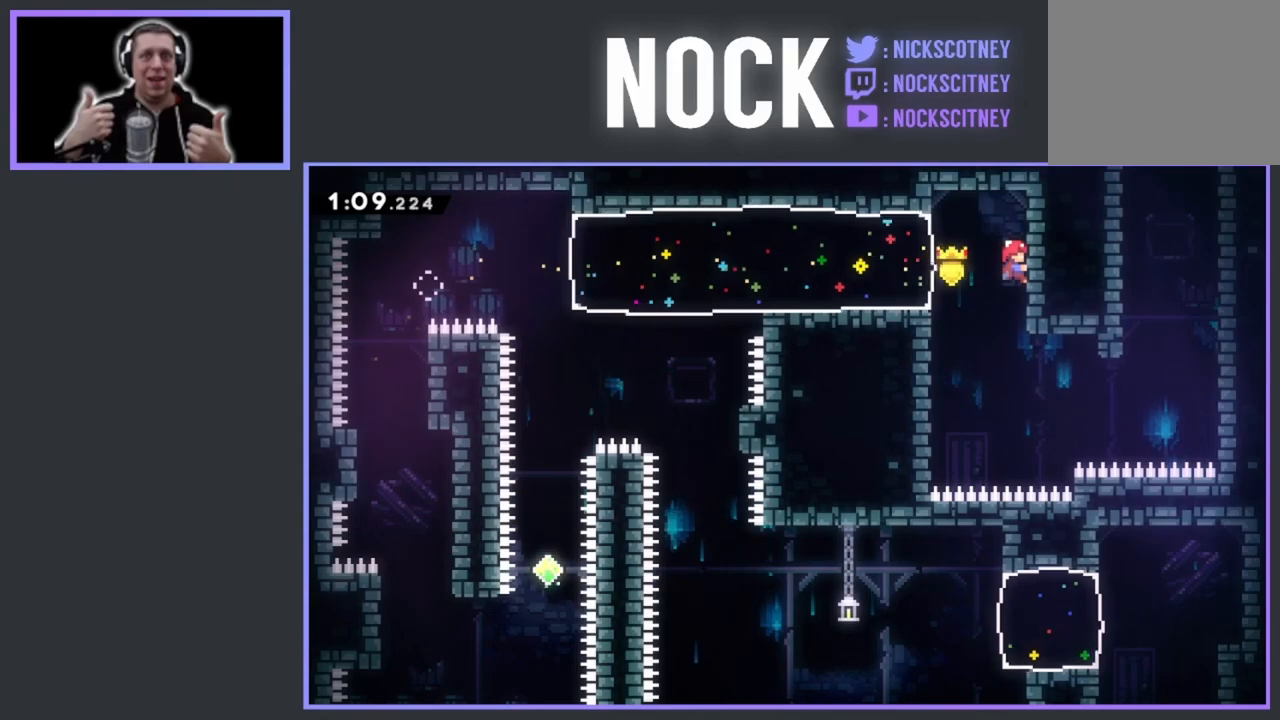
{"buttons": ["CIRCLE", "R2", "DPAD_UP", "DPAD_RIGHT"], "events": [[200, "DPAD_RIGHT", "down"], [400, "DPAD_UP", "down"], [417, "R2", "down"], [433, "CIRCLE", "down"]]}
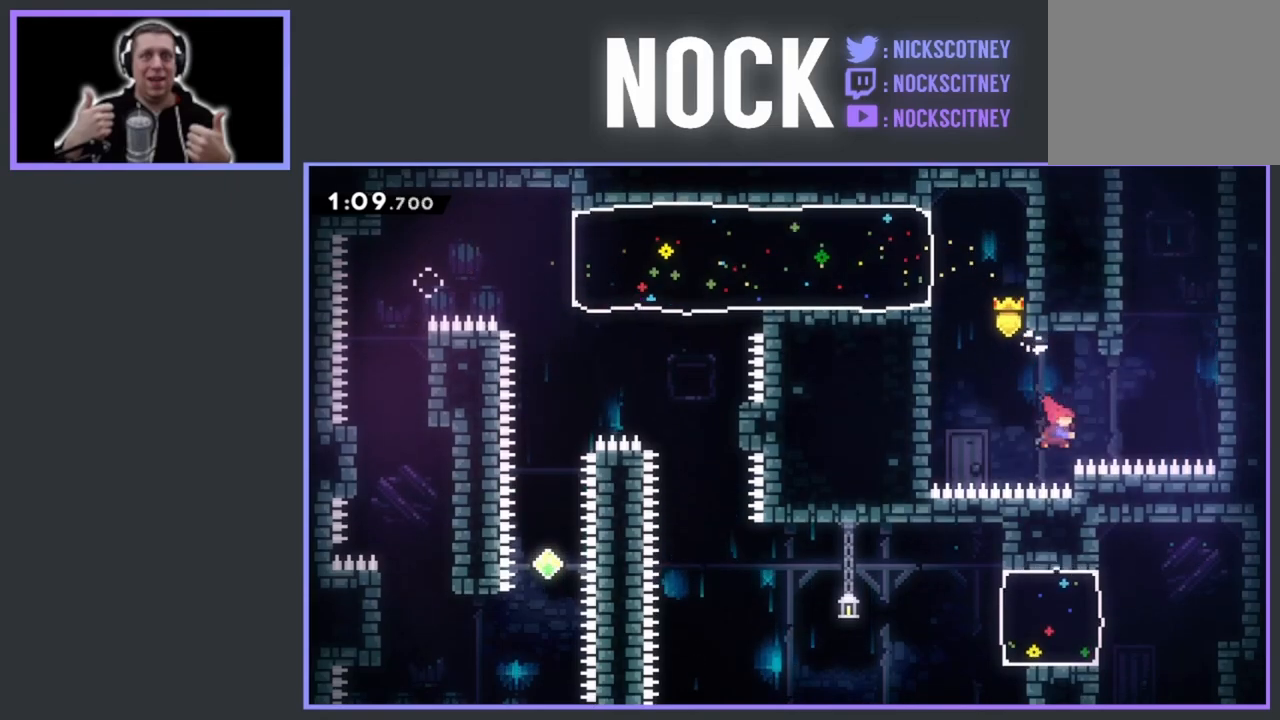
{"buttons": ["CROSS", "R2", "DPAD_UP", "DPAD_RIGHT"], "events": [[300, "CIRCLE", "up"], [400, "CROSS", "down"]]}
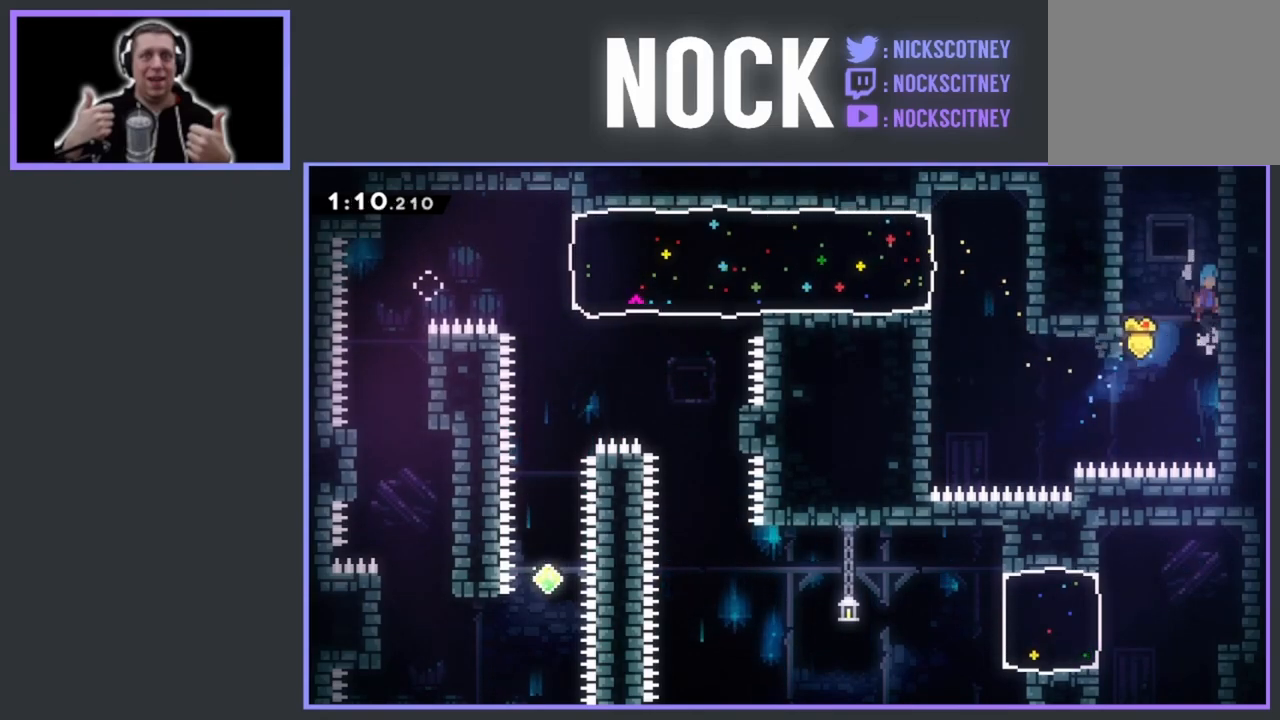
{"buttons": ["CROSS", "R2", "DPAD_UP"], "events": [[17, "CROSS", "up"], [83, "CROSS", "down"], [183, "DPAD_RIGHT", "up"], [200, "CROSS", "up"], [250, "CROSS", "down"], [383, "CROSS", "up"], [433, "CROSS", "down"]]}
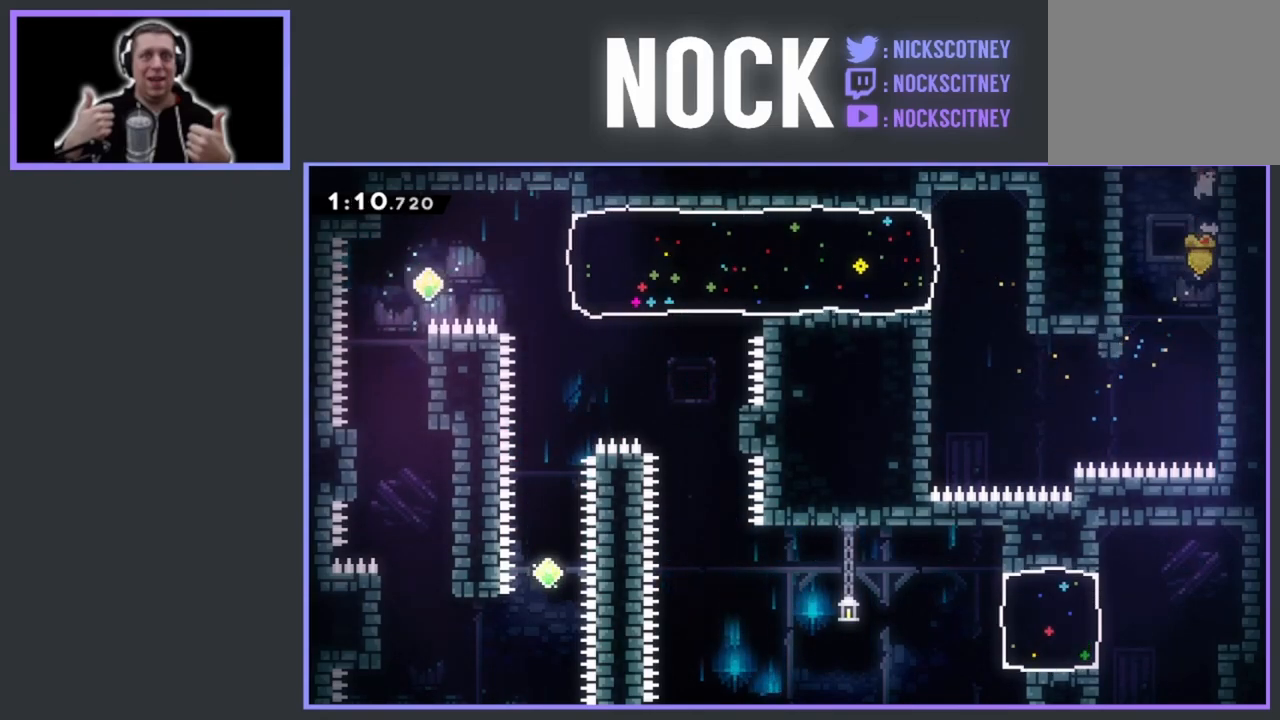
{"buttons": ["DPAD_RIGHT"], "events": [[83, "DPAD_UP", "up"], [150, "CROSS", "up"], [150, "R2", "up"], [250, "DPAD_RIGHT", "down"]]}
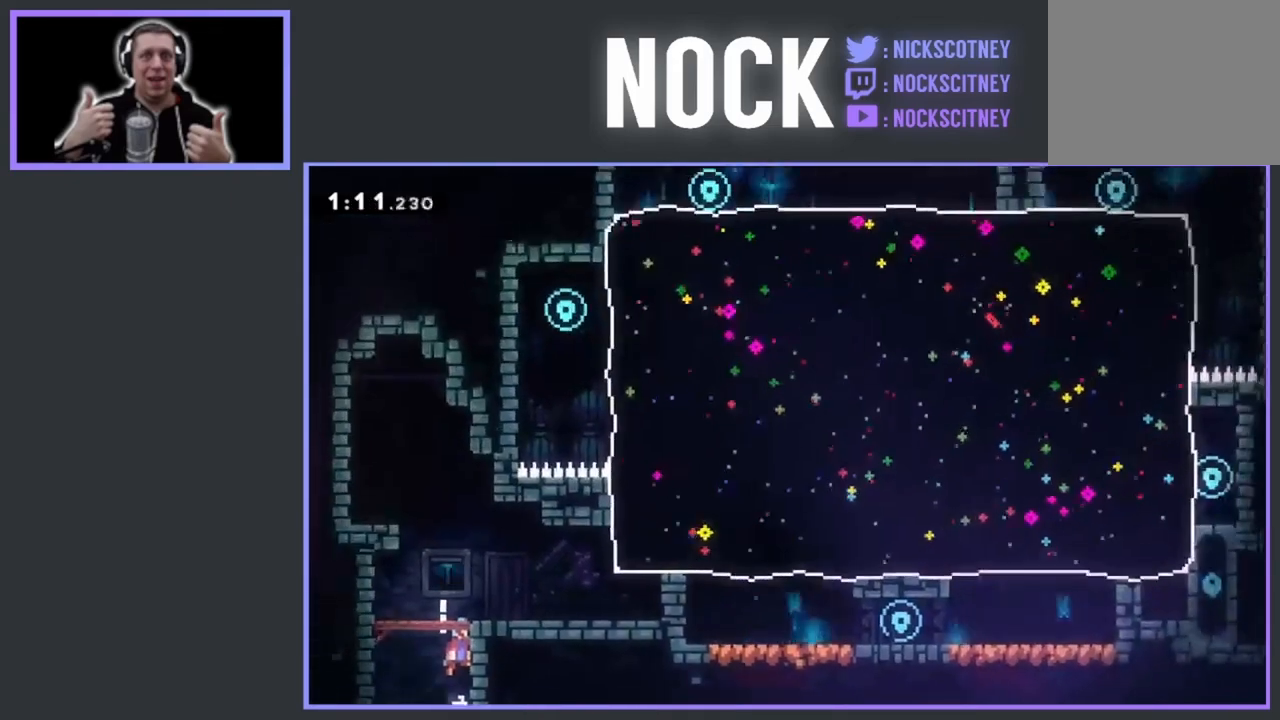
{"buttons": ["DPAD_RIGHT"], "events": []}
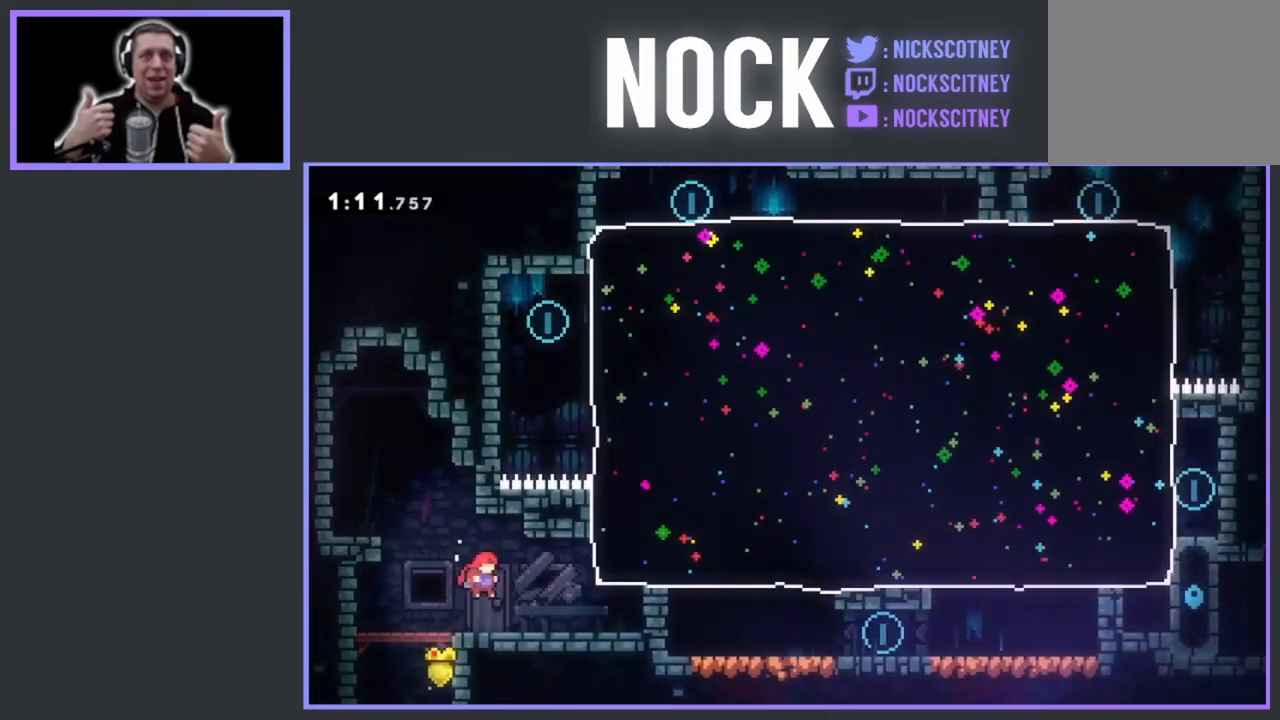
{"buttons": ["DPAD_UP", "DPAD_RIGHT"], "events": [[483, "DPAD_UP", "down"]]}
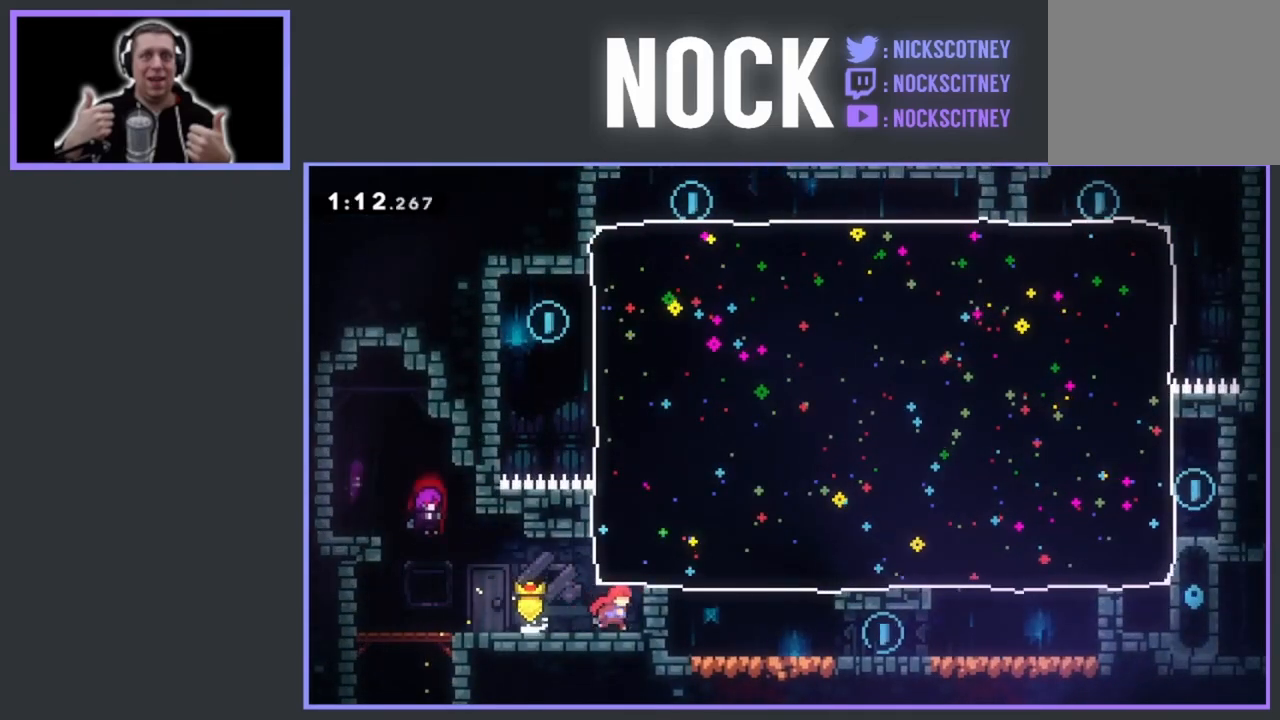
{"buttons": [], "events": [[17, "DPAD_RIGHT", "up"], [50, "CIRCLE", "down"], [233, "CIRCLE", "up"], [233, "DPAD_UP", "up"]]}
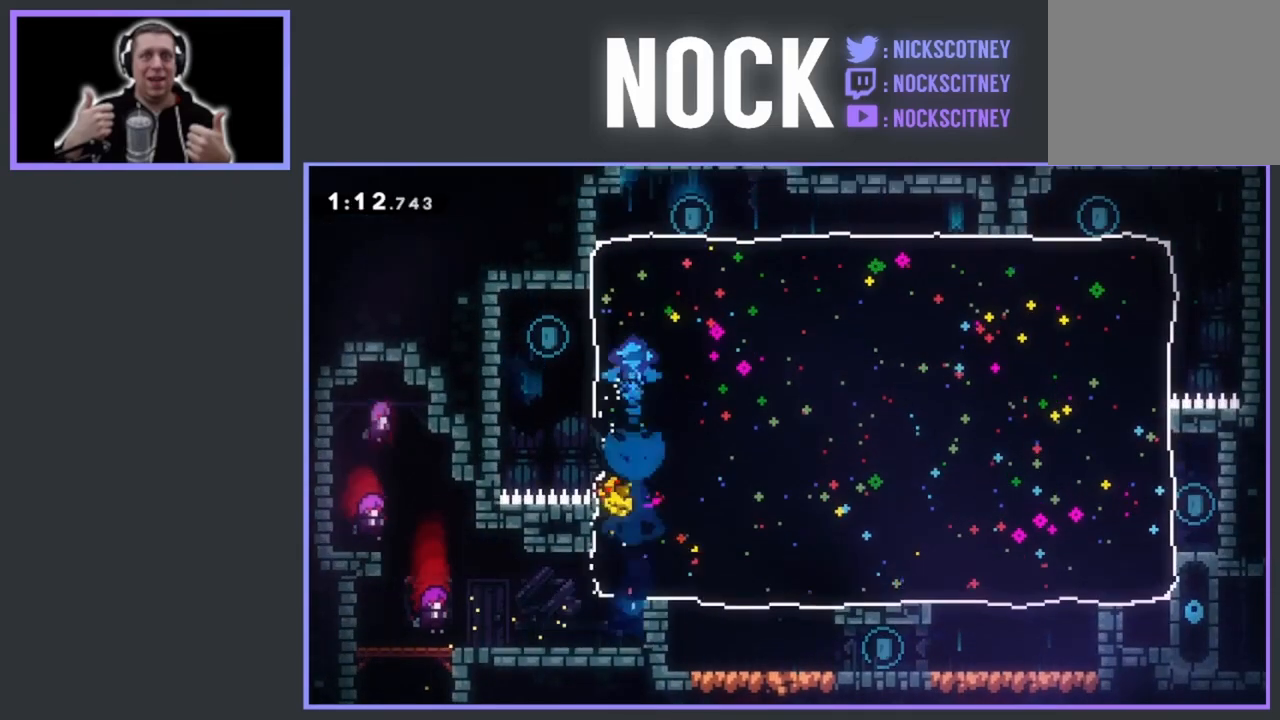
{"buttons": [], "events": [[67, "DPAD_RIGHT", "down"], [417, "DPAD_RIGHT", "up"]]}
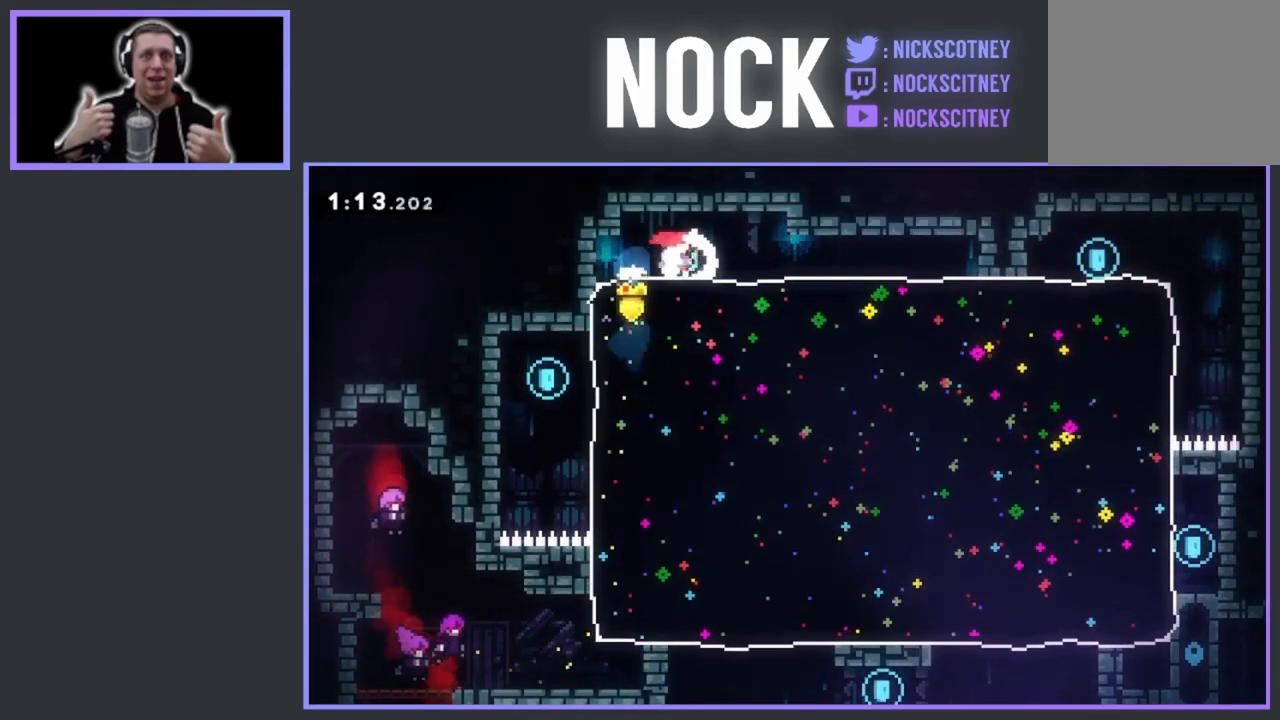
{"buttons": [], "events": [[33, "DPAD_LEFT", "down"], [83, "CIRCLE", "down"], [117, "DPAD_DOWN", "down"], [283, "CIRCLE", "up"], [283, "DPAD_DOWN", "up"], [317, "DPAD_LEFT", "up"]]}
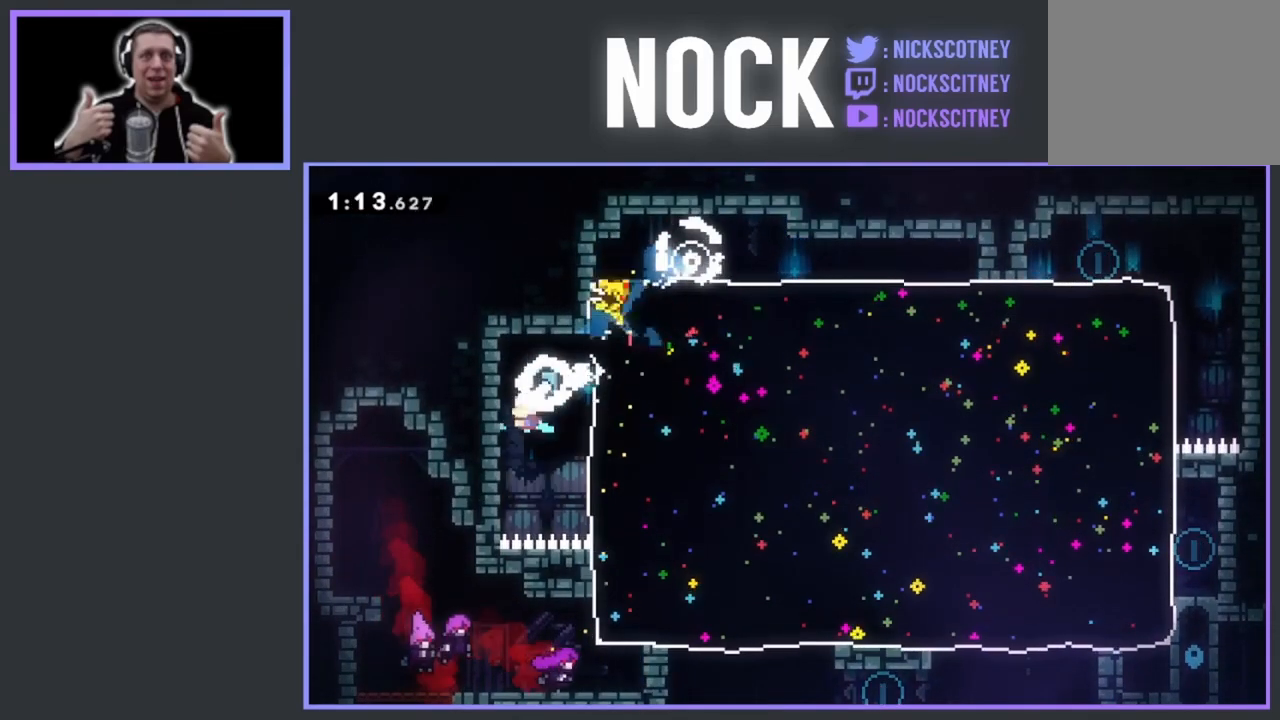
{"buttons": [], "events": [[117, "CIRCLE", "down"], [117, "DPAD_RIGHT", "down"], [317, "CIRCLE", "up"], [400, "DPAD_RIGHT", "up"]]}
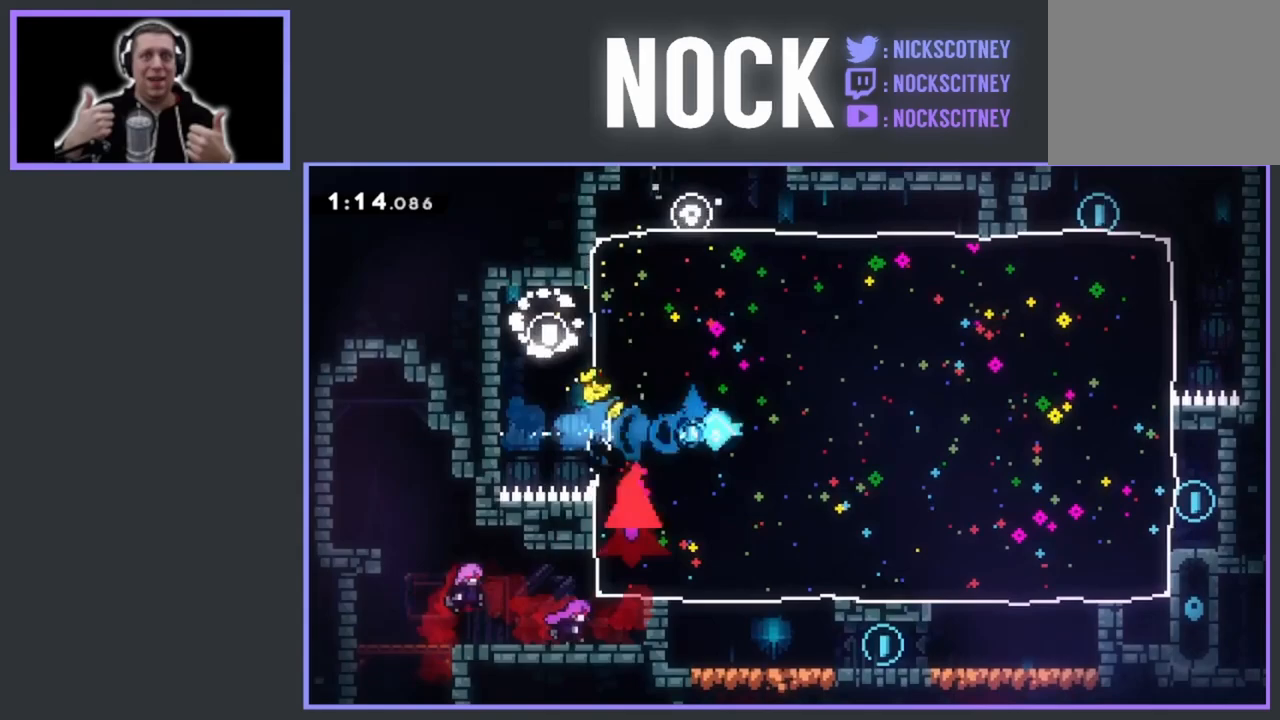
{"buttons": [], "events": []}
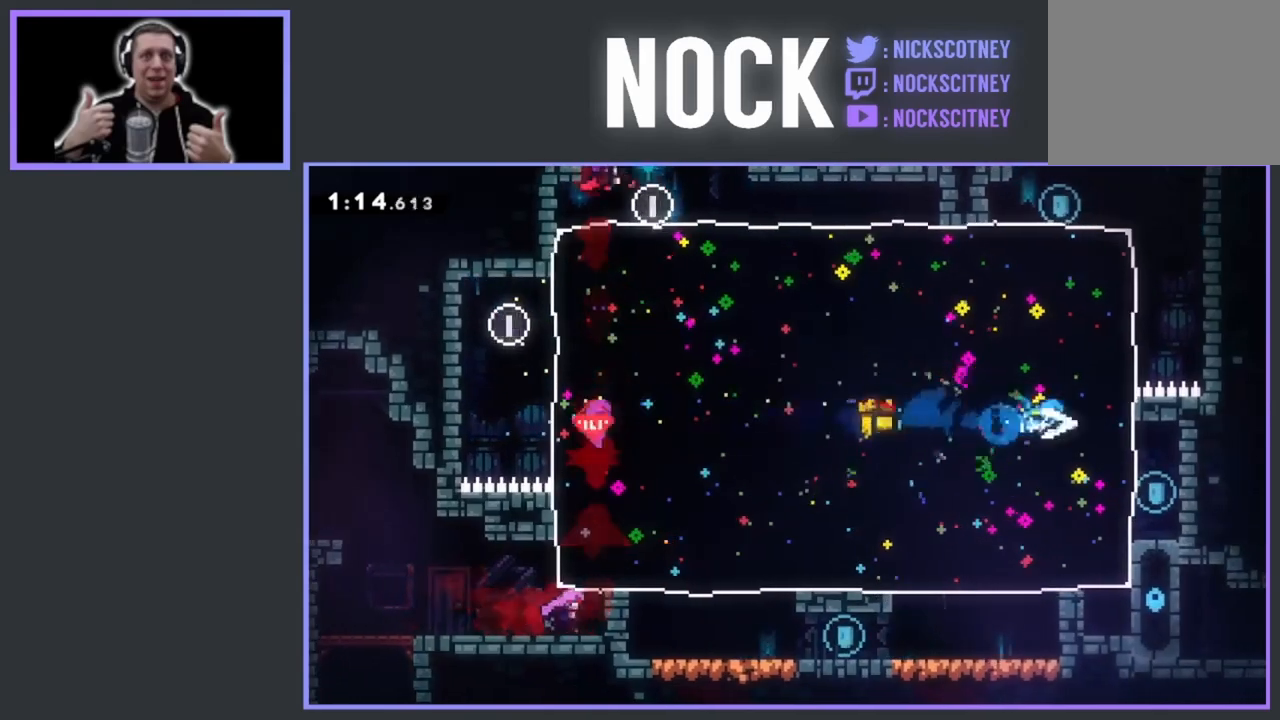
{"buttons": [], "events": []}
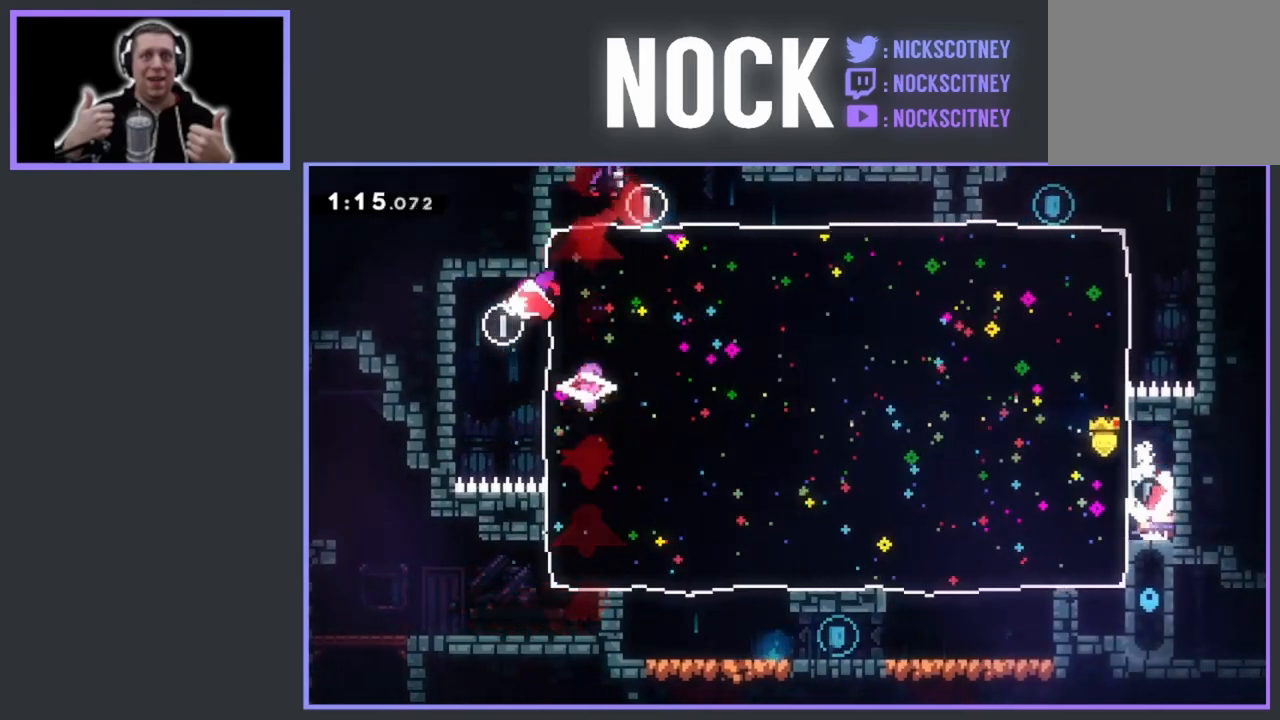
{"buttons": [], "events": [[50, "DPAD_UP", "down"], [83, "CIRCLE", "down"], [150, "DPAD_LEFT", "down"], [283, "CIRCLE", "up"], [300, "DPAD_LEFT", "up"], [317, "DPAD_UP", "up"]]}
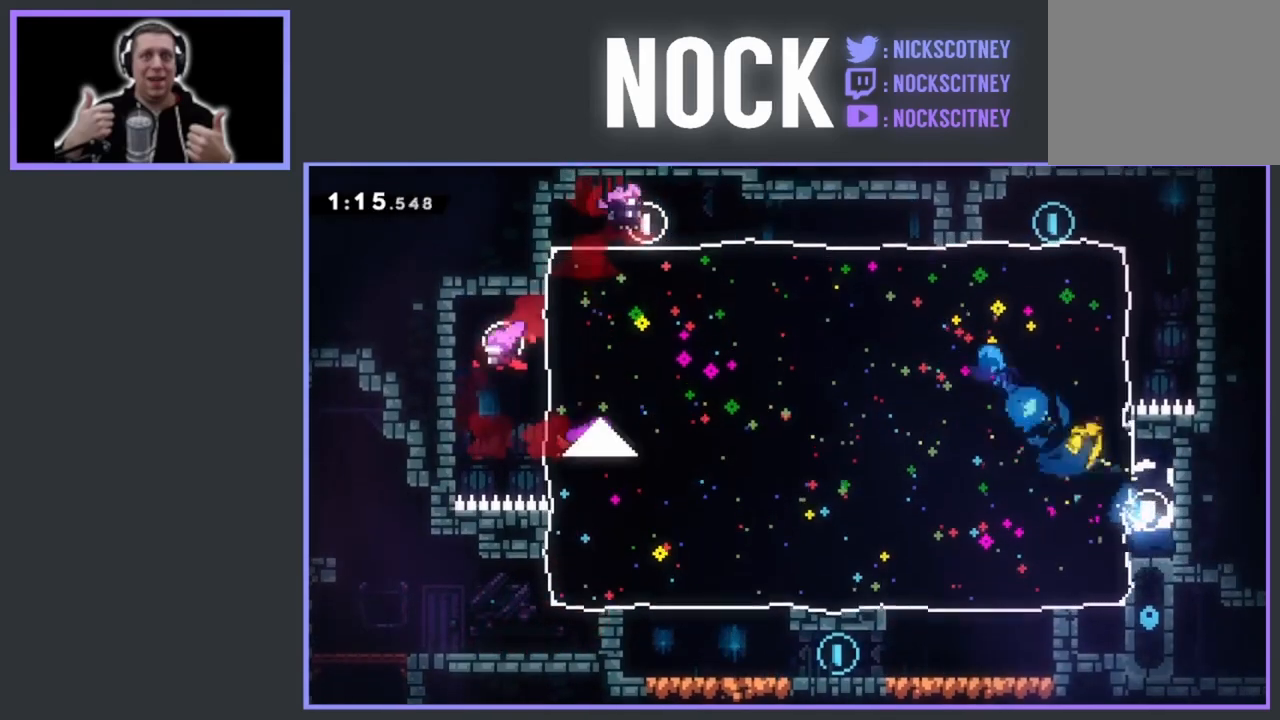
{"buttons": ["DPAD_LEFT"], "events": [[267, "DPAD_LEFT", "down"]]}
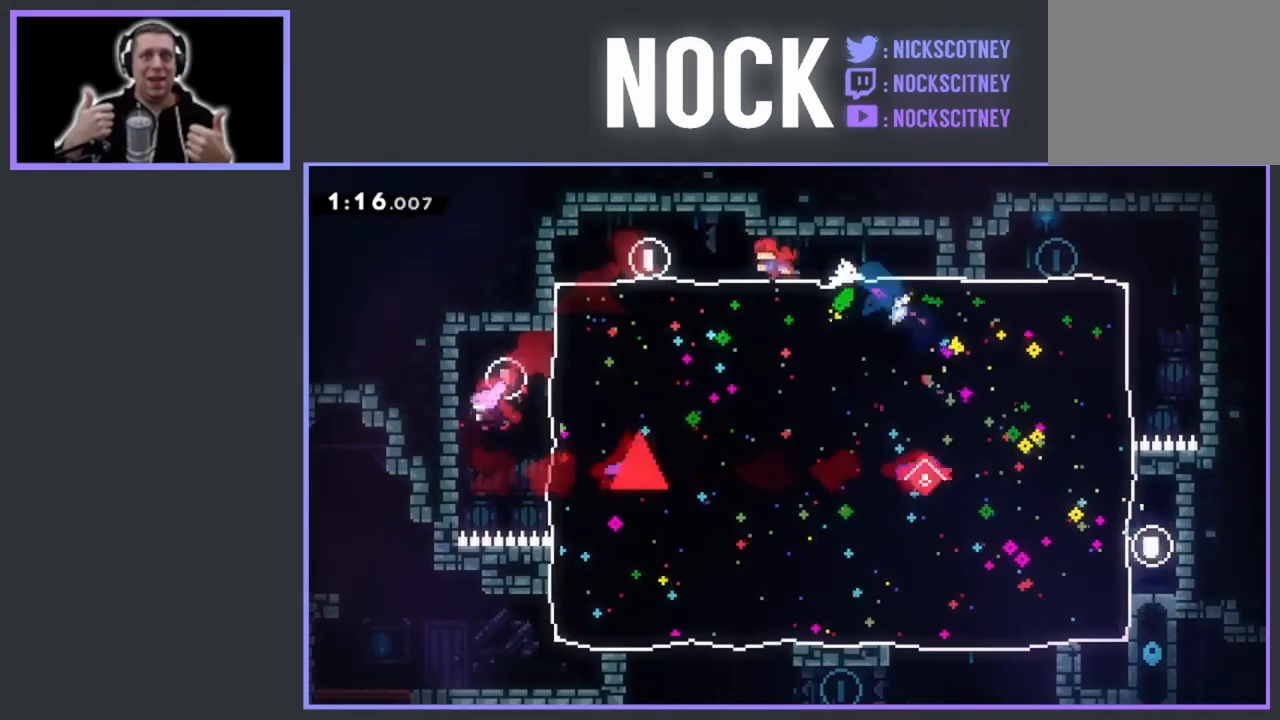
{"buttons": ["CIRCLE", "DPAD_DOWN"], "events": [[100, "DPAD_LEFT", "up"], [433, "DPAD_DOWN", "down"], [483, "CIRCLE", "down"]]}